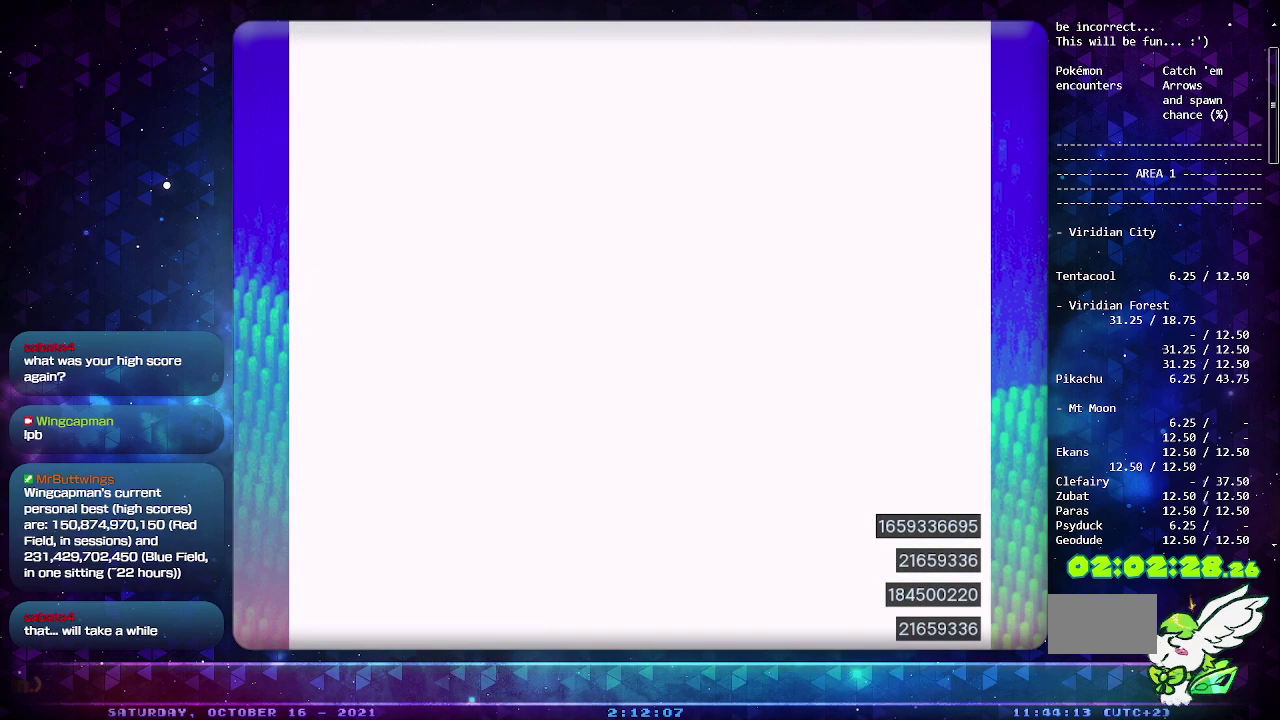
Gameplay with a controller (PlayStation layout); each line is a JSON object with the inputs held at the frame after it. "events" lists button and stick changes between this image and that frame as [ms after this image, input, new state], when the widget could be followed in between. Not read: L2 L3 R2 R3.
{"buttons": ["CIRCLE"], "events": [[350, "CIRCLE", "down"]]}
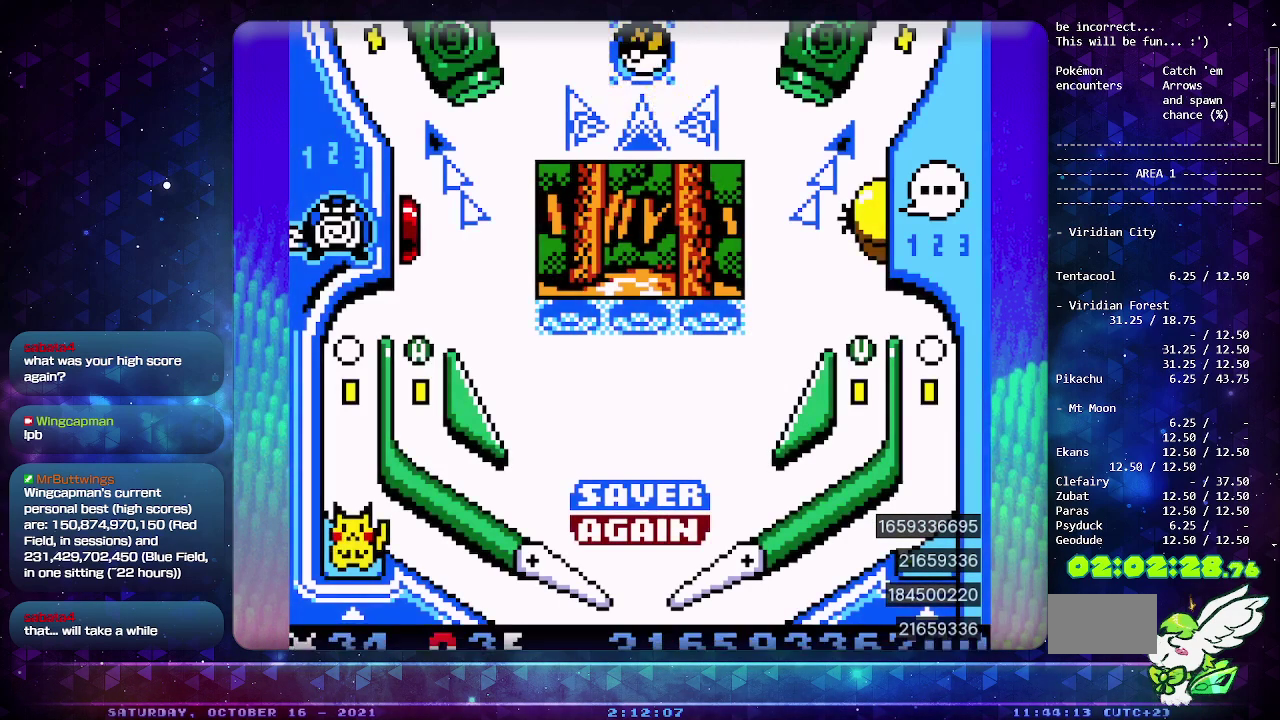
{"buttons": ["CIRCLE"], "events": []}
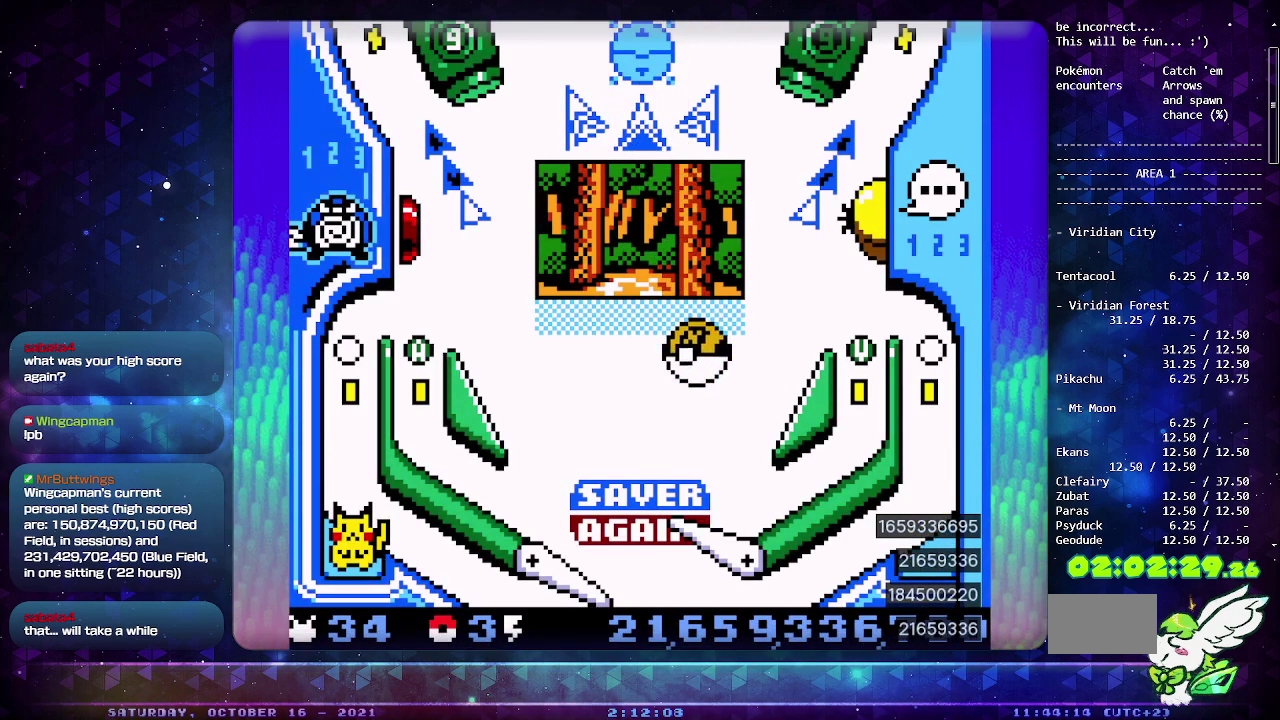
{"buttons": ["CIRCLE"], "events": [[317, "CIRCLE", "up"], [383, "CIRCLE", "down"]]}
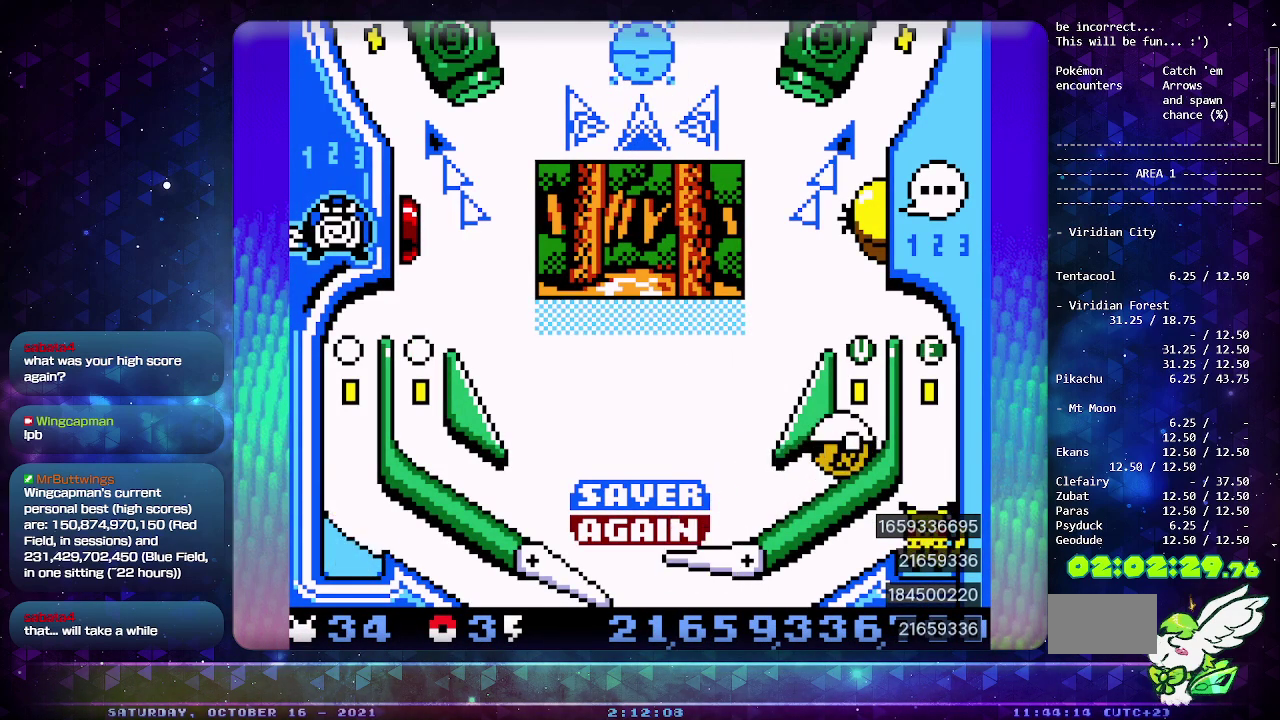
{"buttons": [], "events": [[17, "CIRCLE", "up"], [67, "CIRCLE", "down"], [200, "CIRCLE", "up"]]}
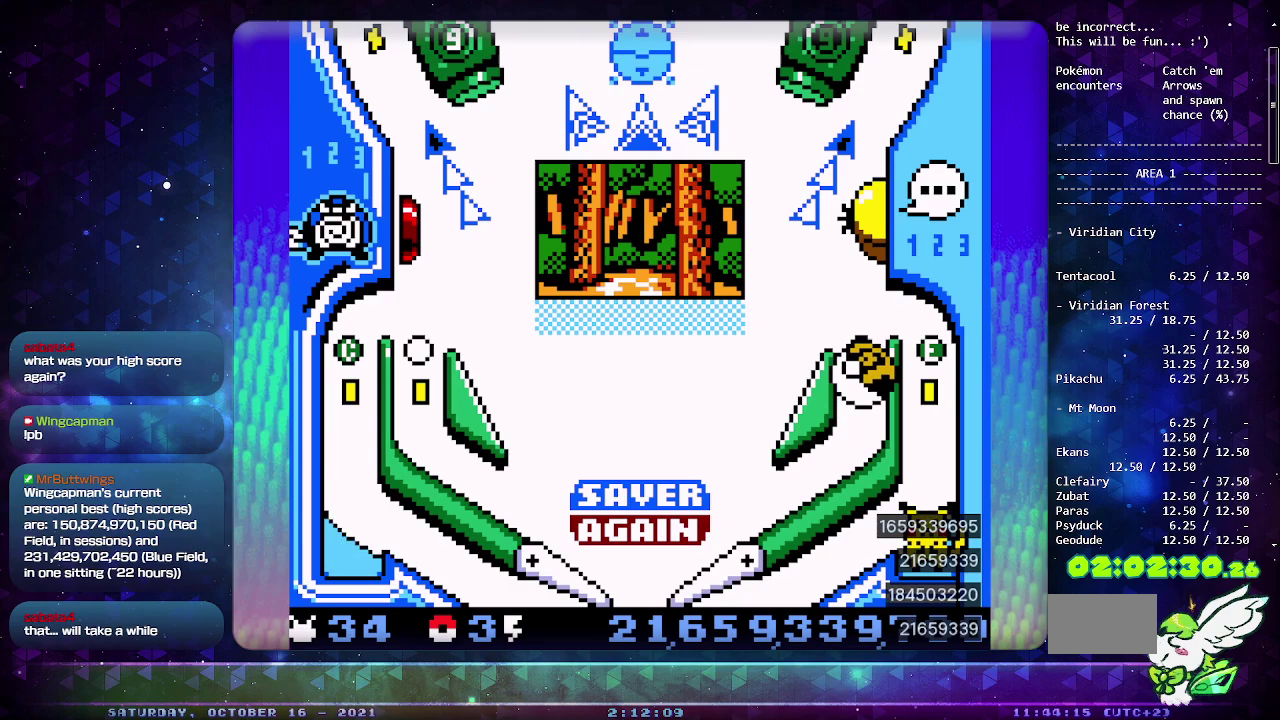
{"buttons": [], "events": [[100, "CIRCLE", "down"], [267, "CIRCLE", "up"]]}
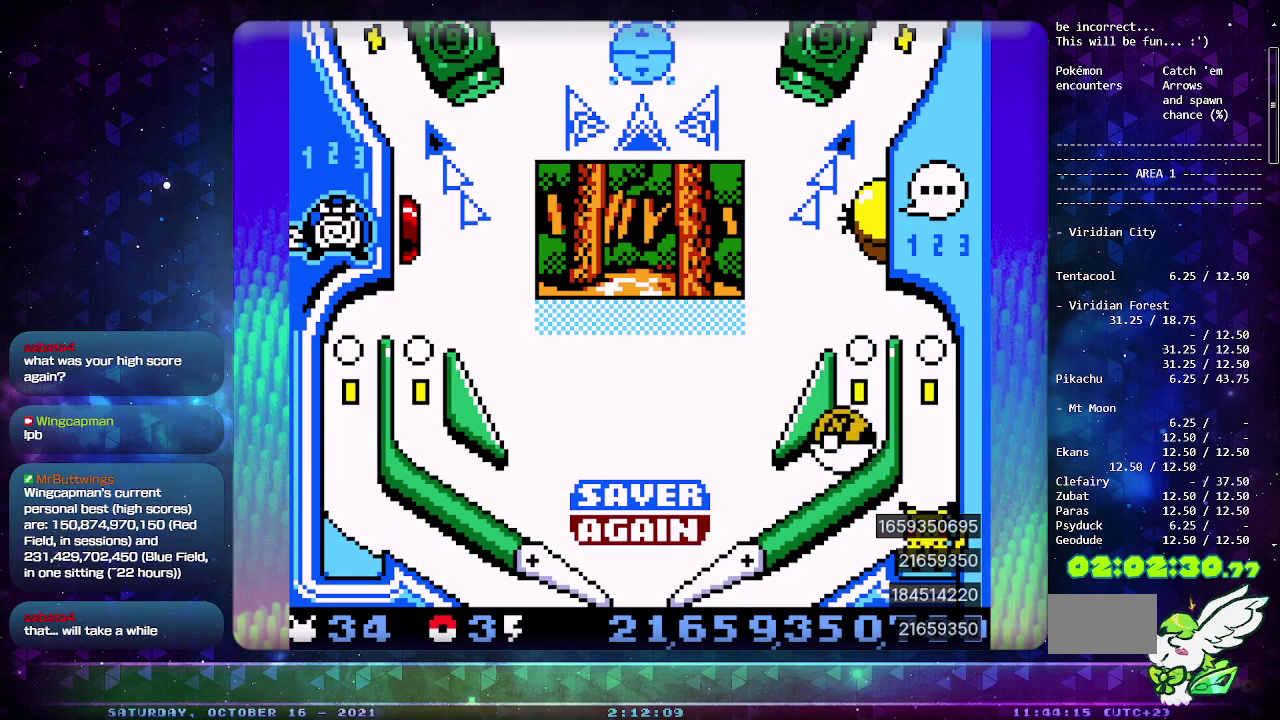
{"buttons": ["CIRCLE"], "events": [[467, "CIRCLE", "down"]]}
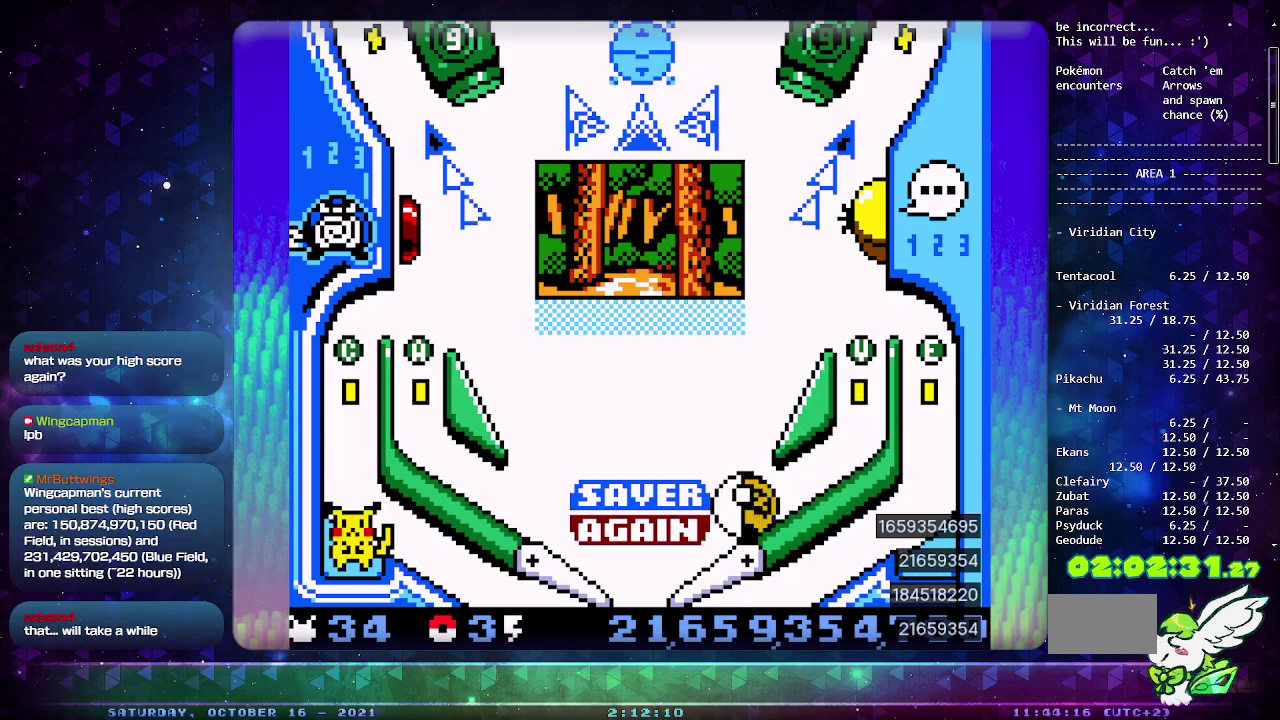
{"buttons": [], "events": [[483, "CIRCLE", "up"]]}
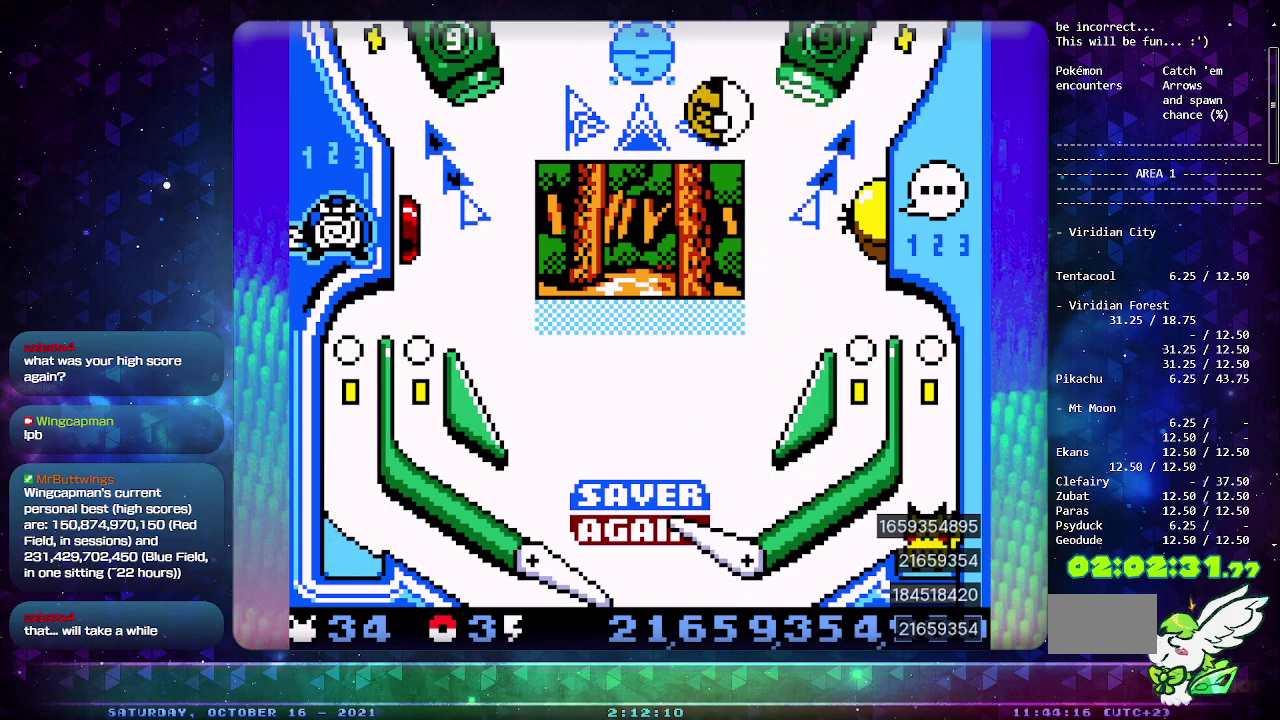
{"buttons": [], "events": []}
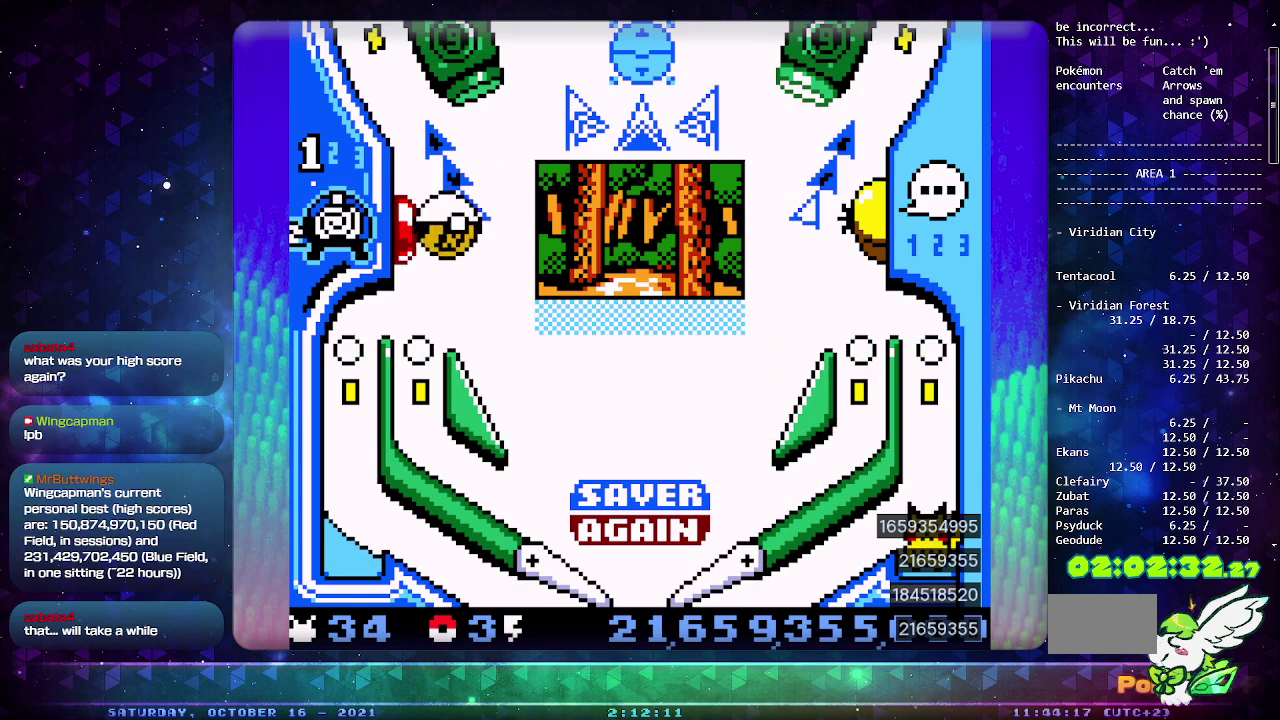
{"buttons": ["DPAD_LEFT"], "events": [[400, "DPAD_LEFT", "down"]]}
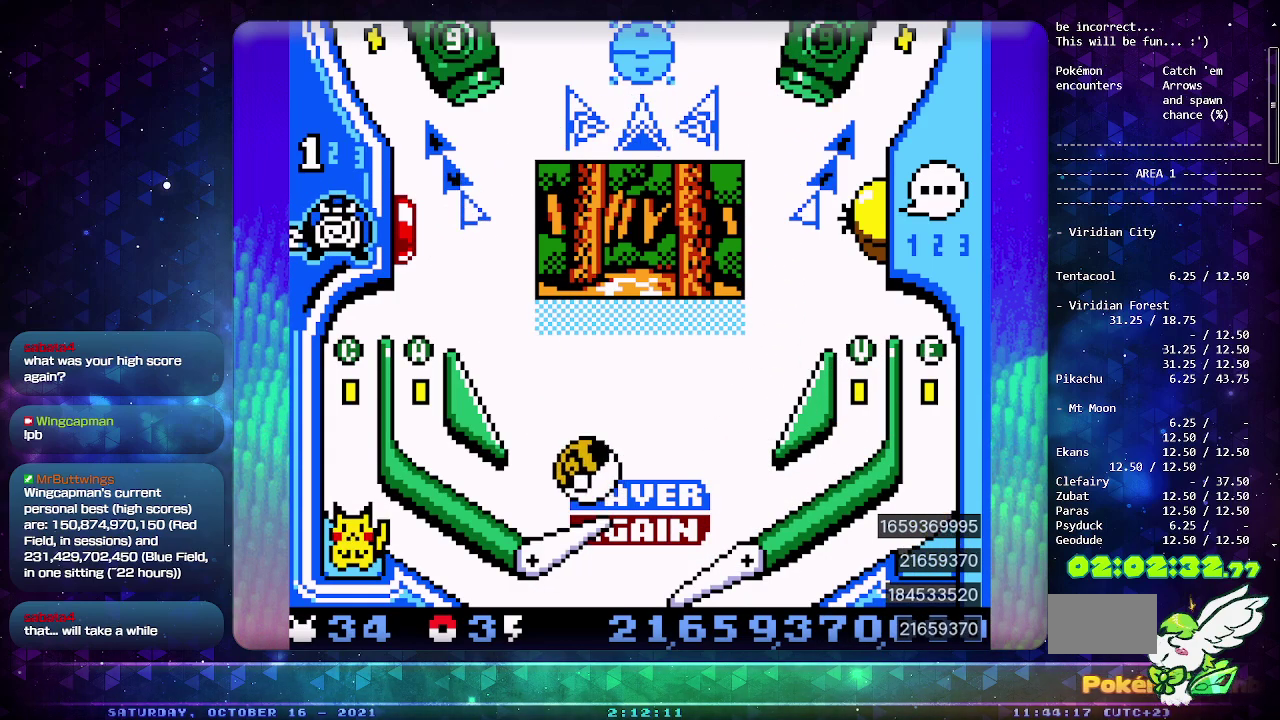
{"buttons": [], "events": [[317, "DPAD_LEFT", "up"]]}
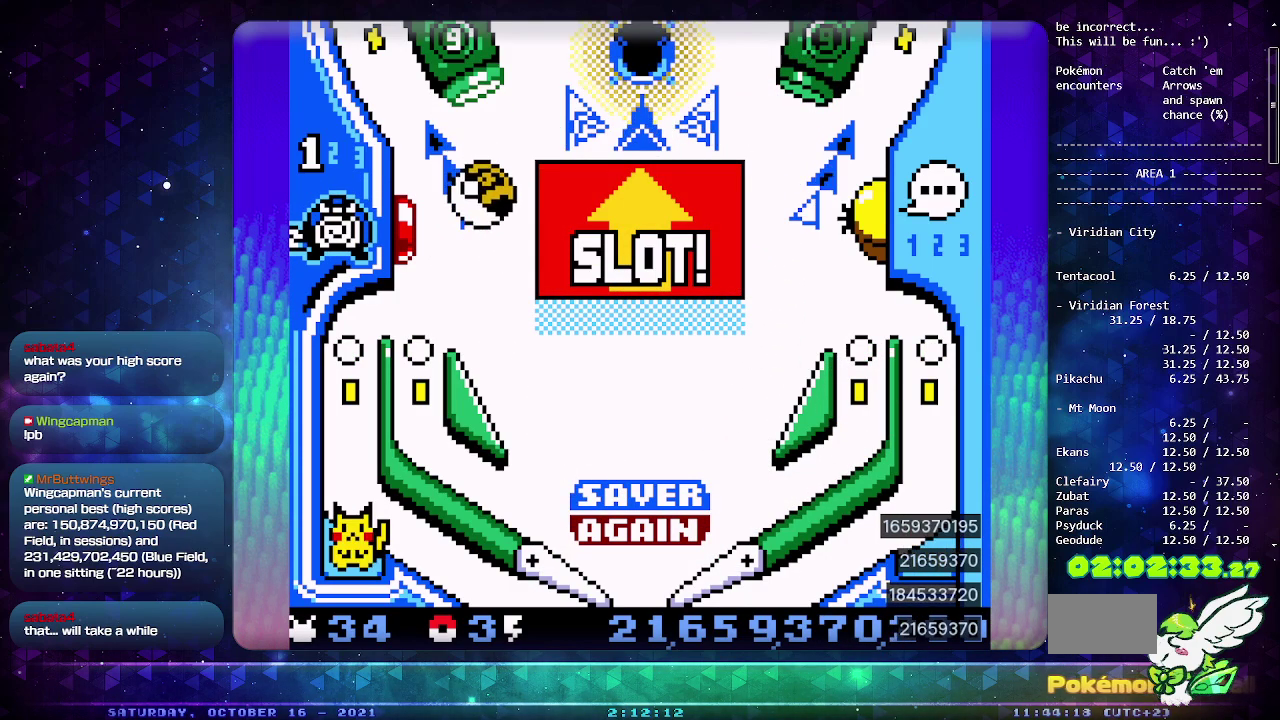
{"buttons": ["DPAD_LEFT"], "events": [[300, "CROSS", "down"], [383, "CROSS", "up"], [433, "DPAD_LEFT", "down"]]}
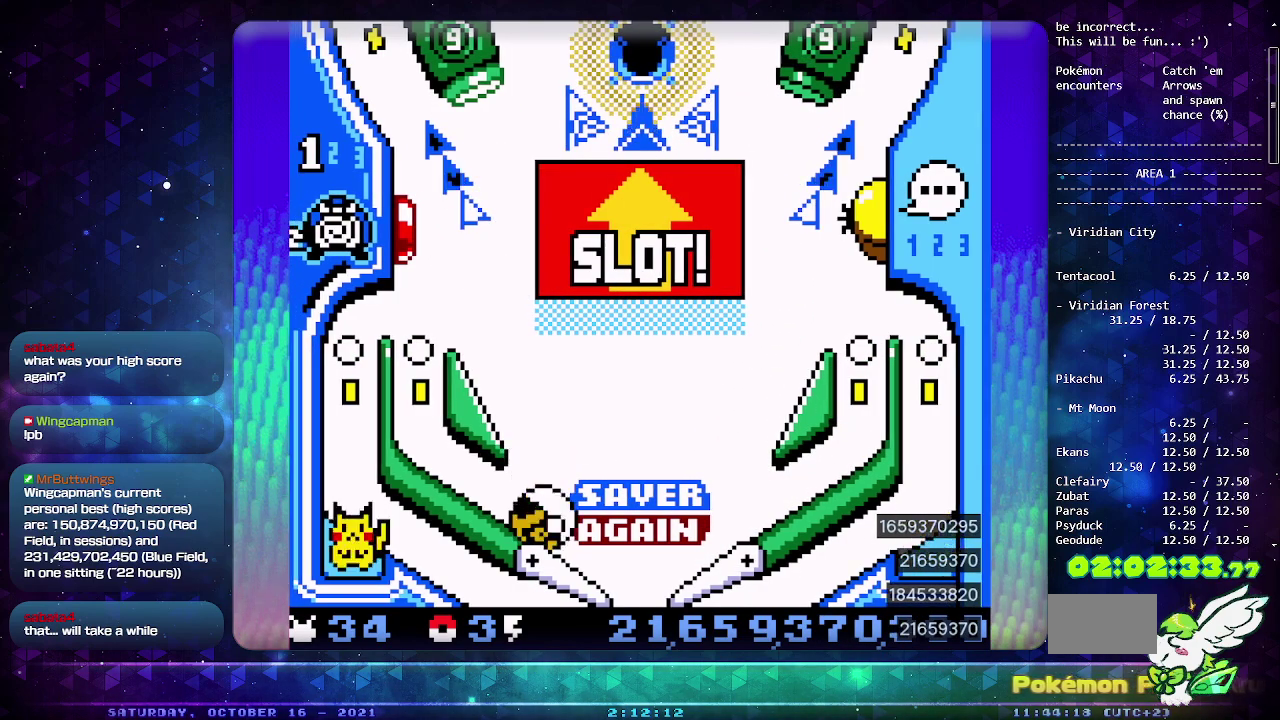
{"buttons": [], "events": [[83, "CIRCLE", "down"], [167, "DPAD_LEFT", "up"], [367, "CIRCLE", "up"]]}
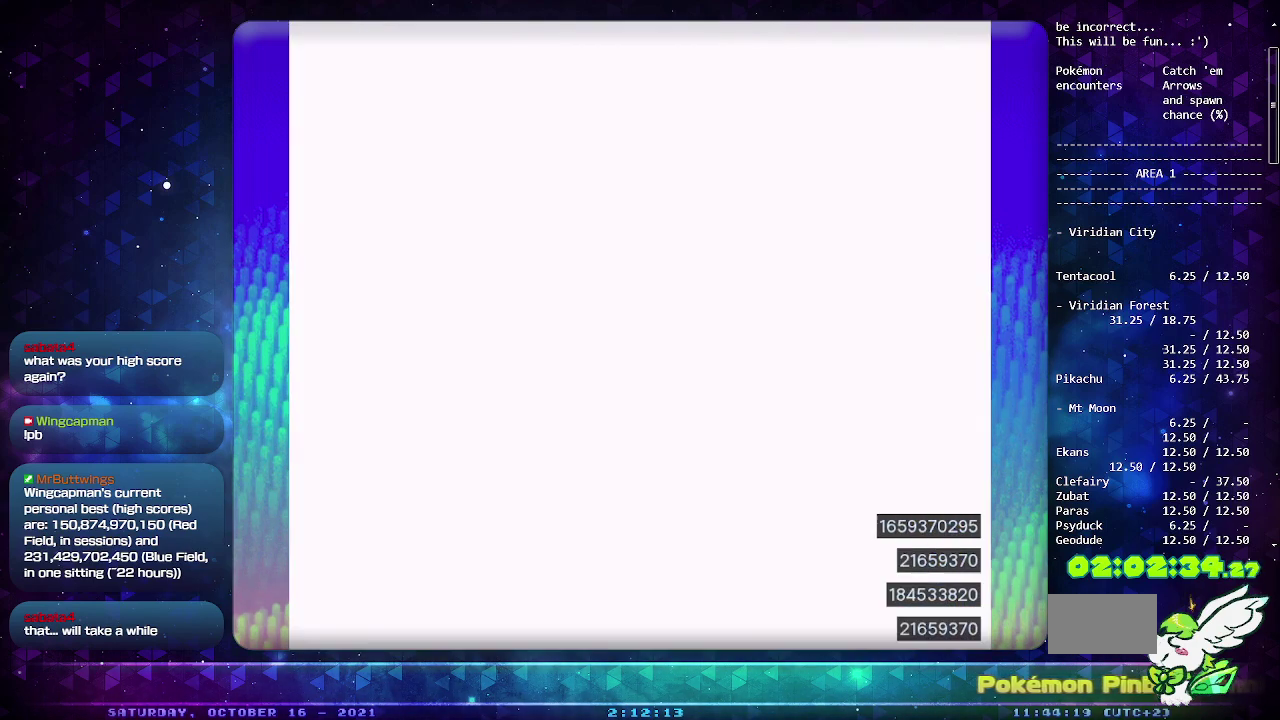
{"buttons": [], "events": []}
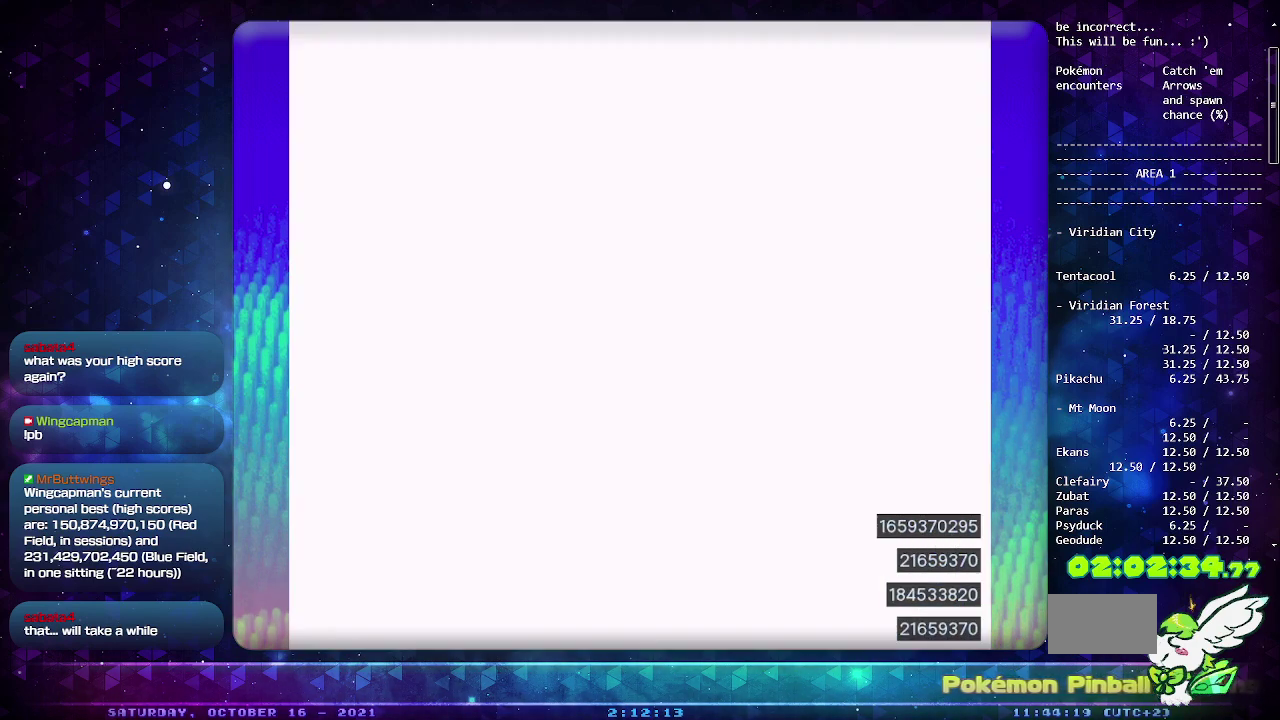
{"buttons": [], "events": [[383, "CROSS", "down"], [483, "CROSS", "up"]]}
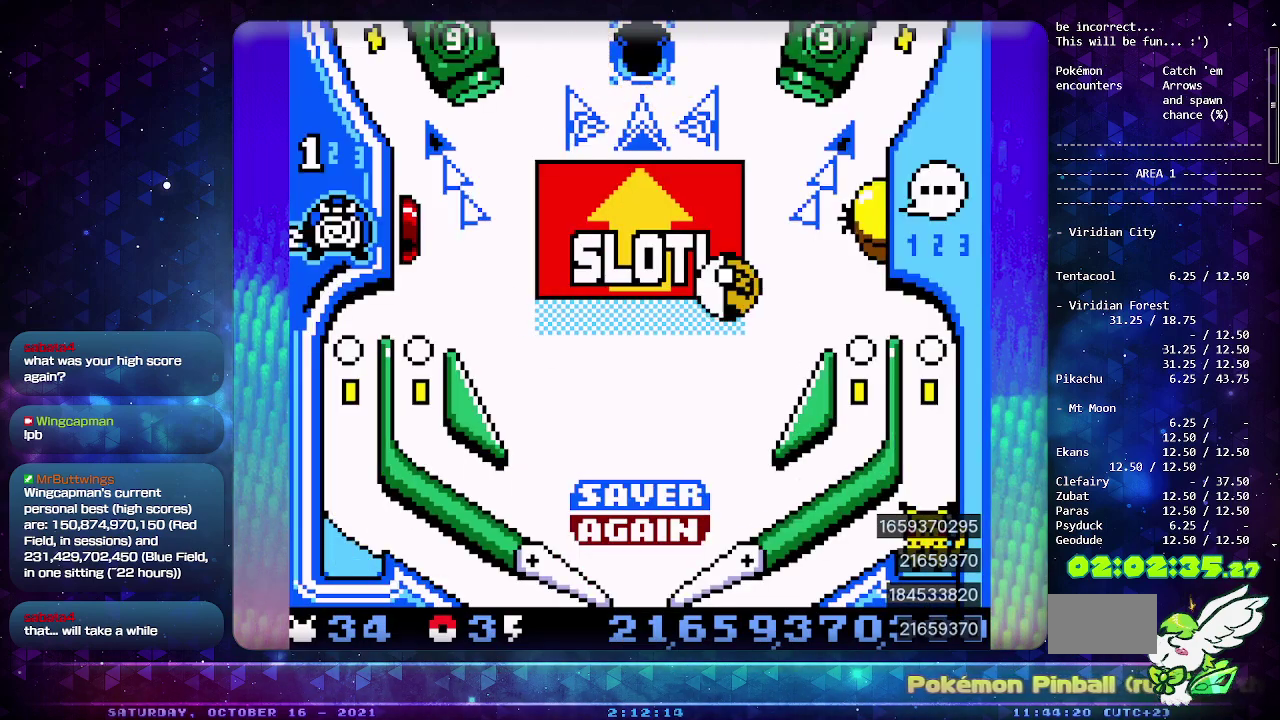
{"buttons": [], "events": [[117, "CIRCLE", "down"], [383, "CIRCLE", "up"]]}
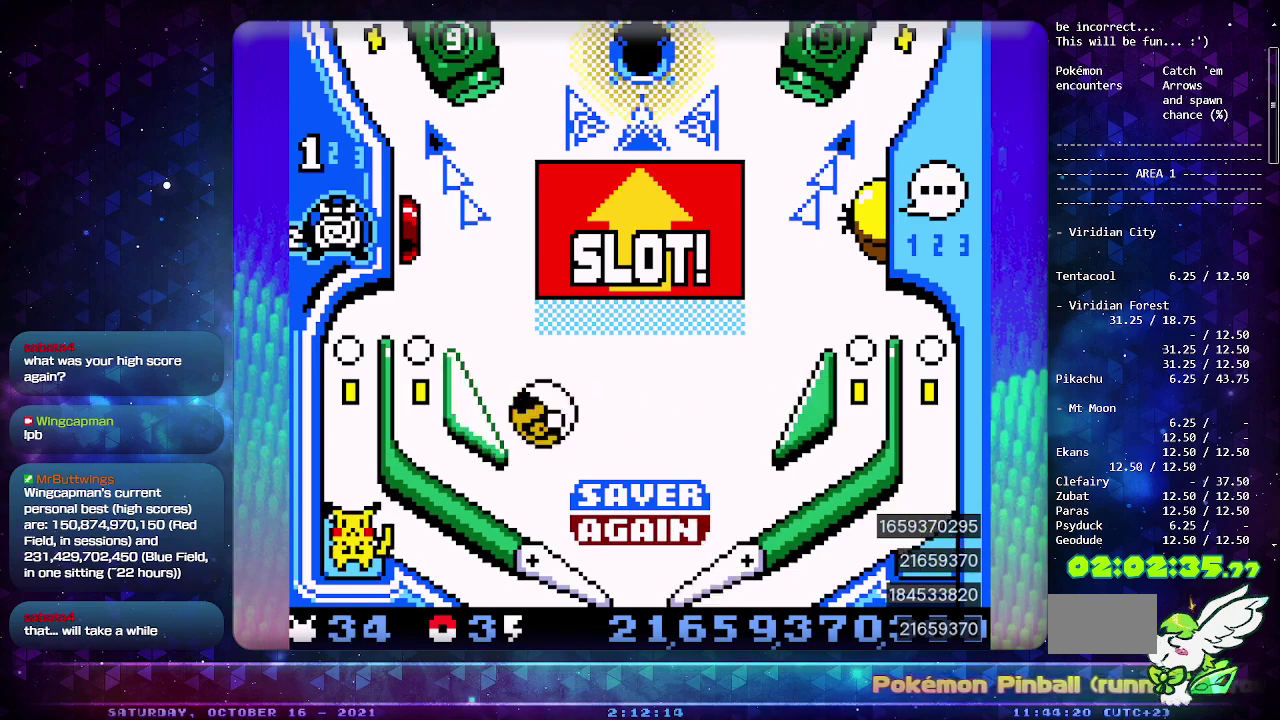
{"buttons": [], "events": []}
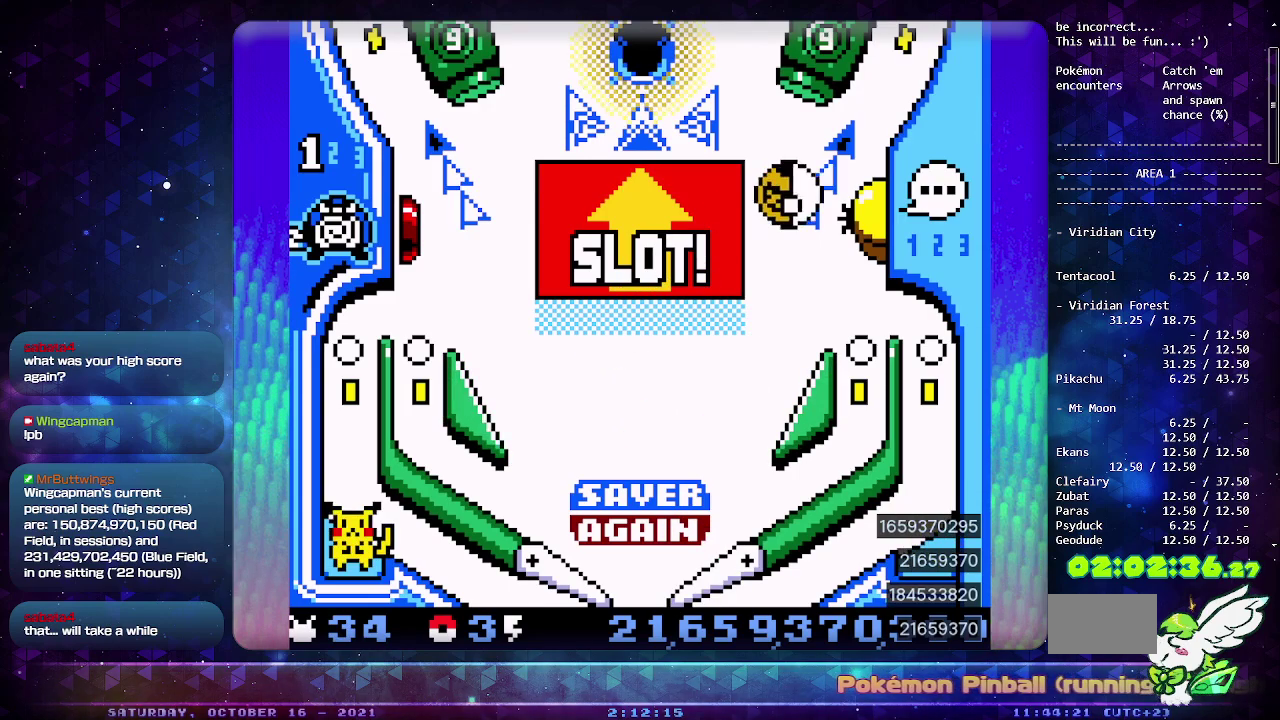
{"buttons": ["DPAD_DOWN"], "events": [[500, "DPAD_DOWN", "down"]]}
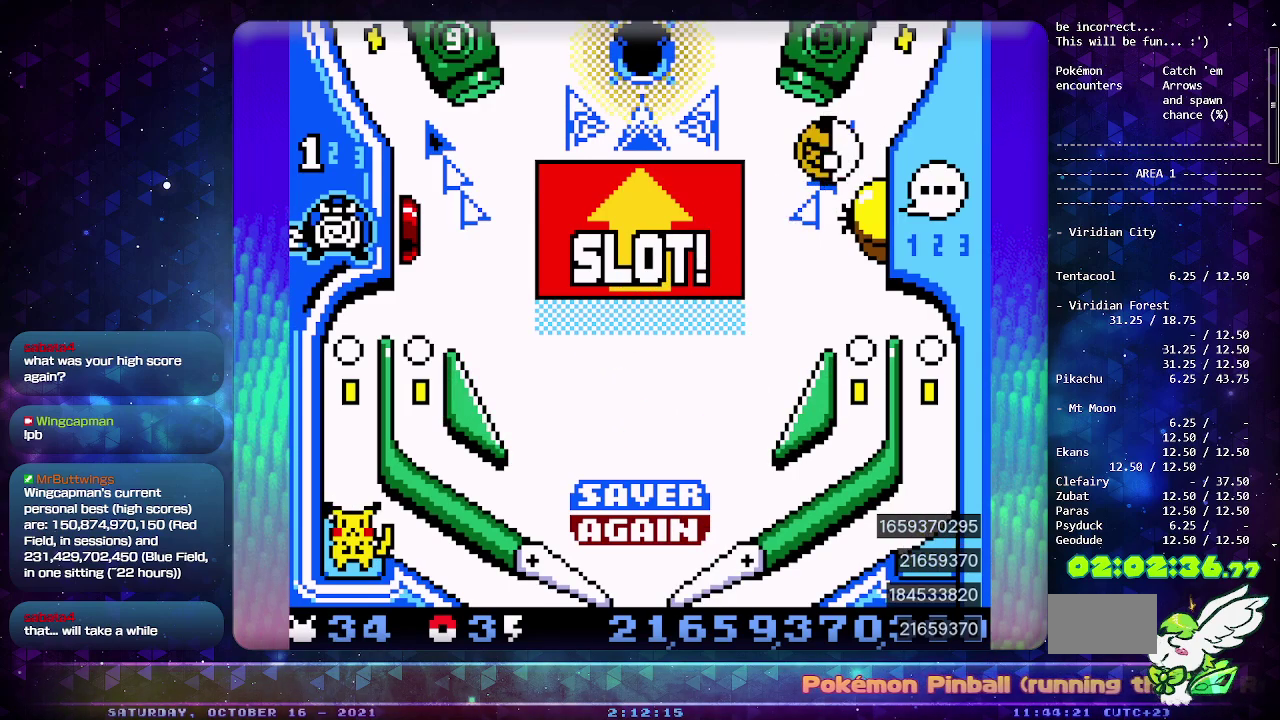
{"buttons": [], "events": [[117, "DPAD_DOWN", "up"]]}
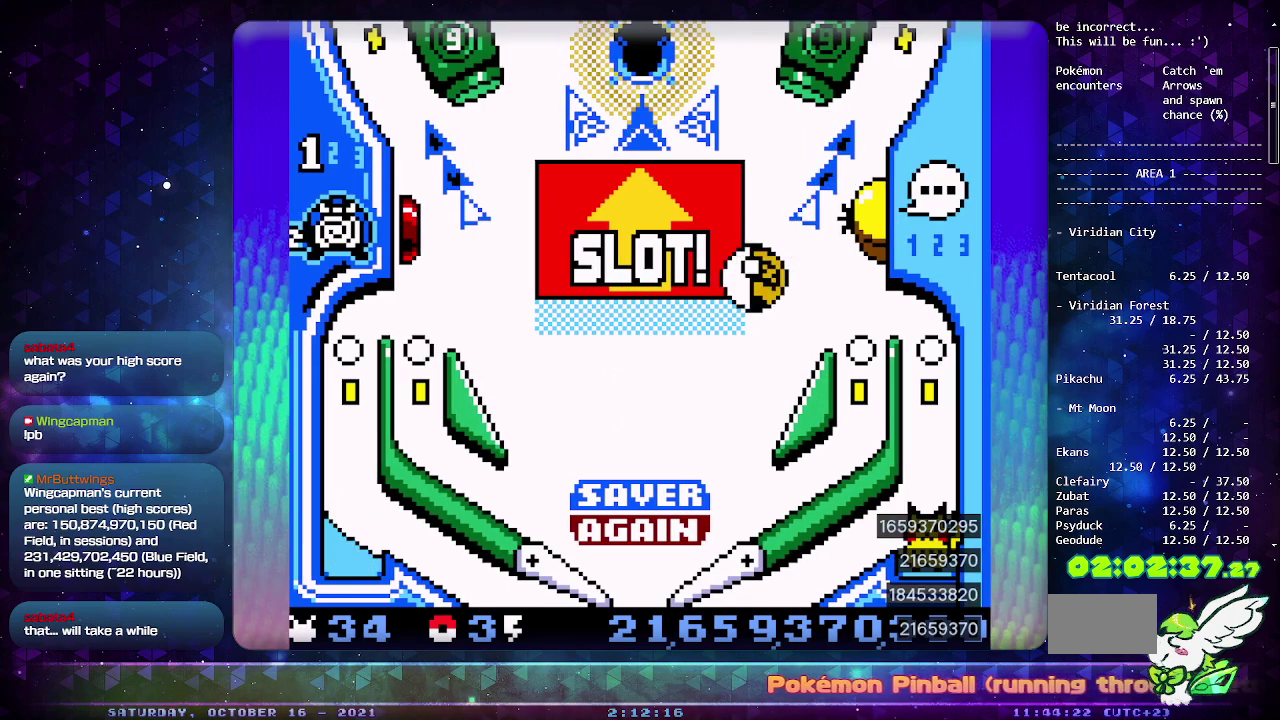
{"buttons": ["CIRCLE"], "events": [[350, "CIRCLE", "down"]]}
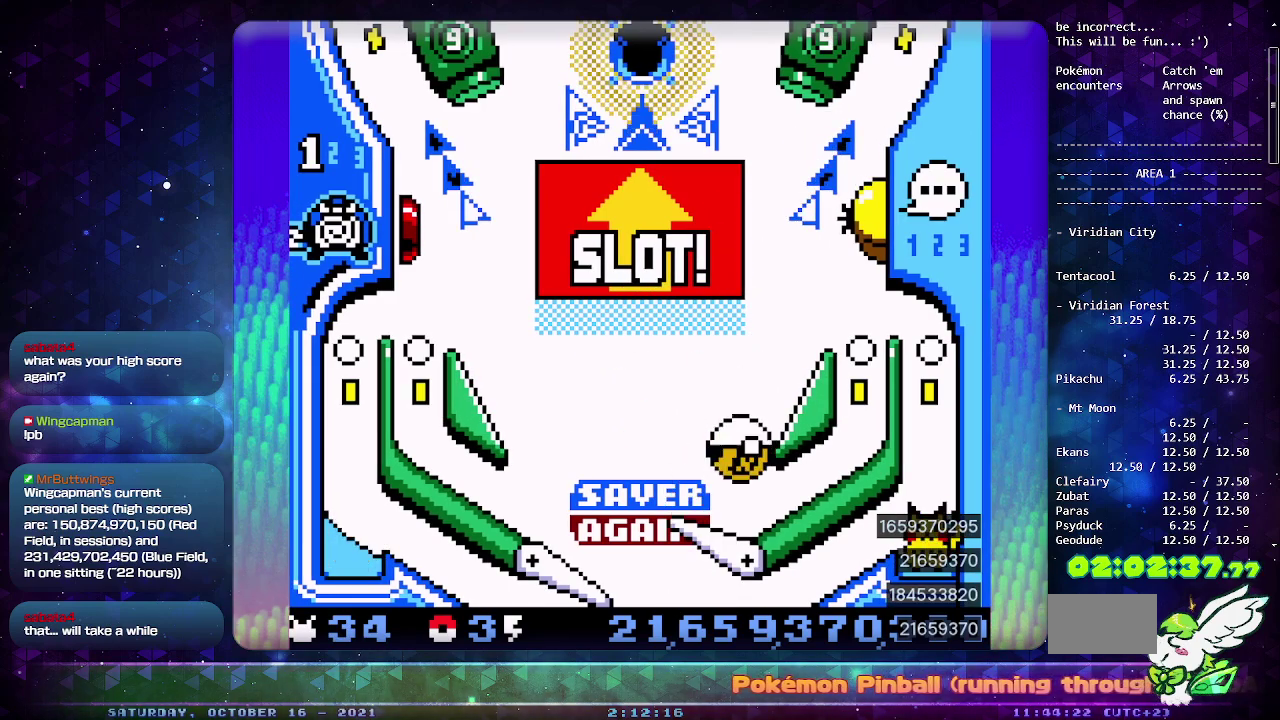
{"buttons": [], "events": [[117, "CIRCLE", "up"]]}
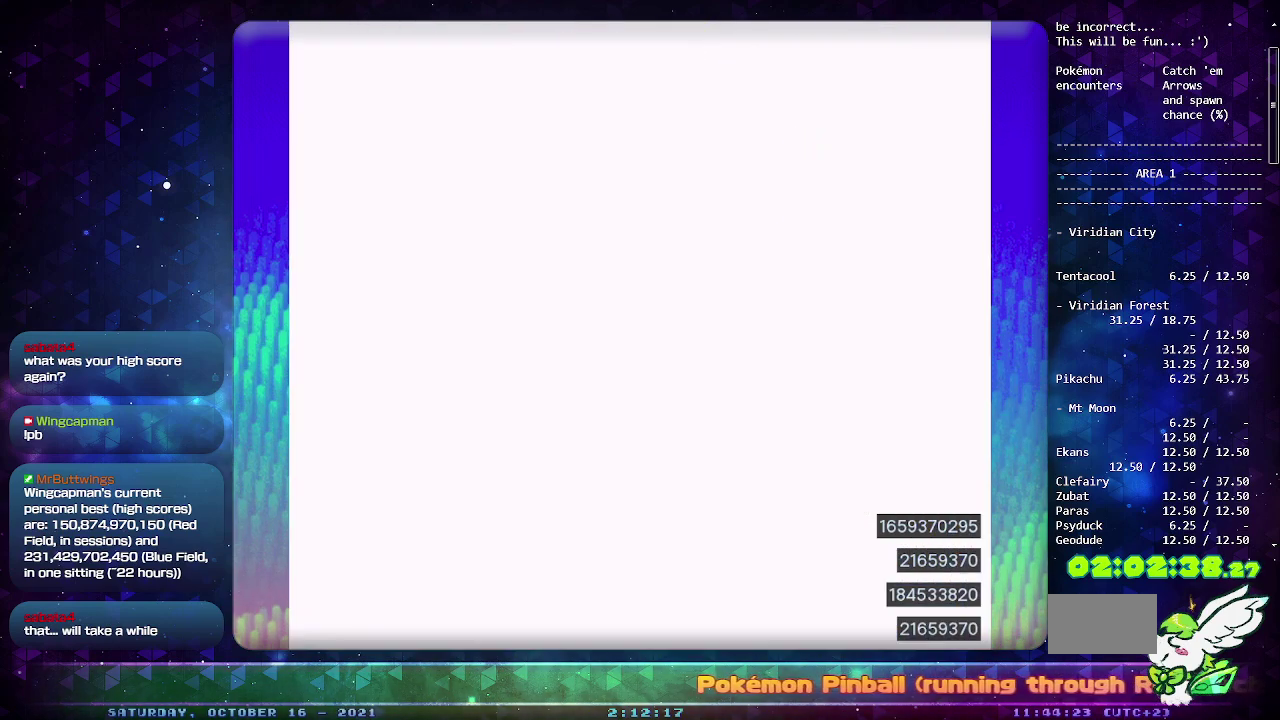
{"buttons": [], "events": []}
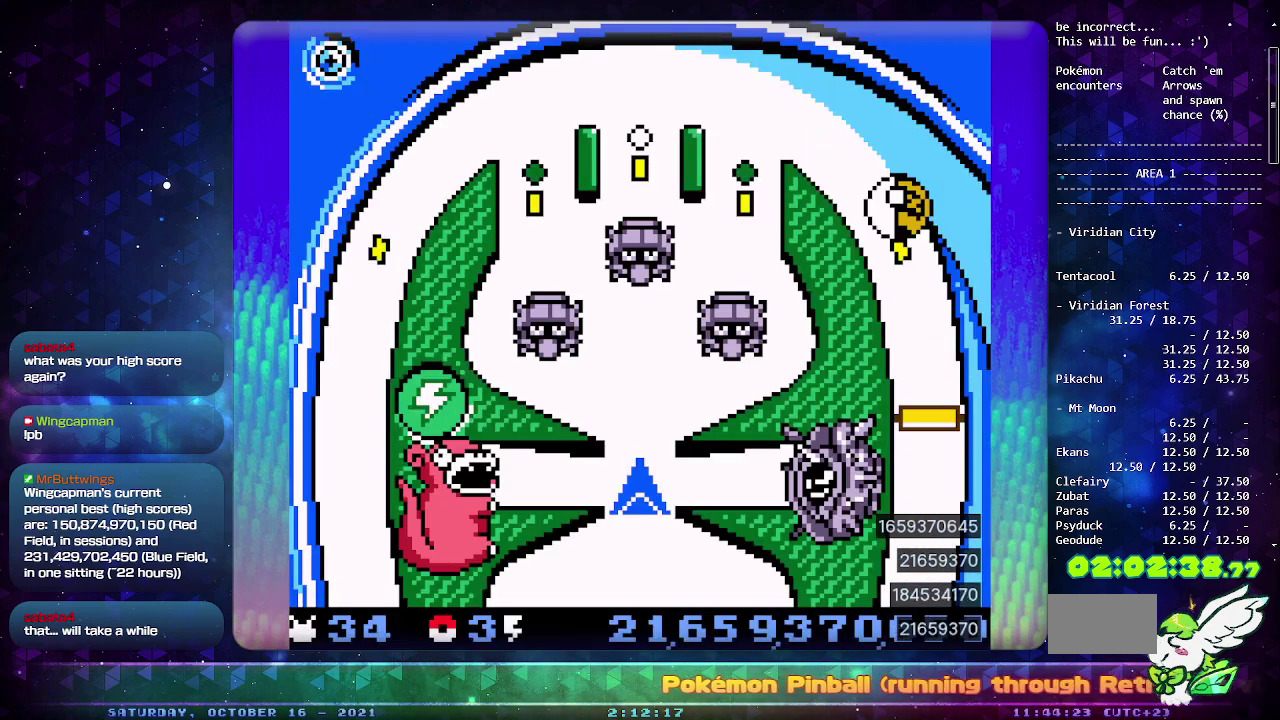
{"buttons": [], "events": []}
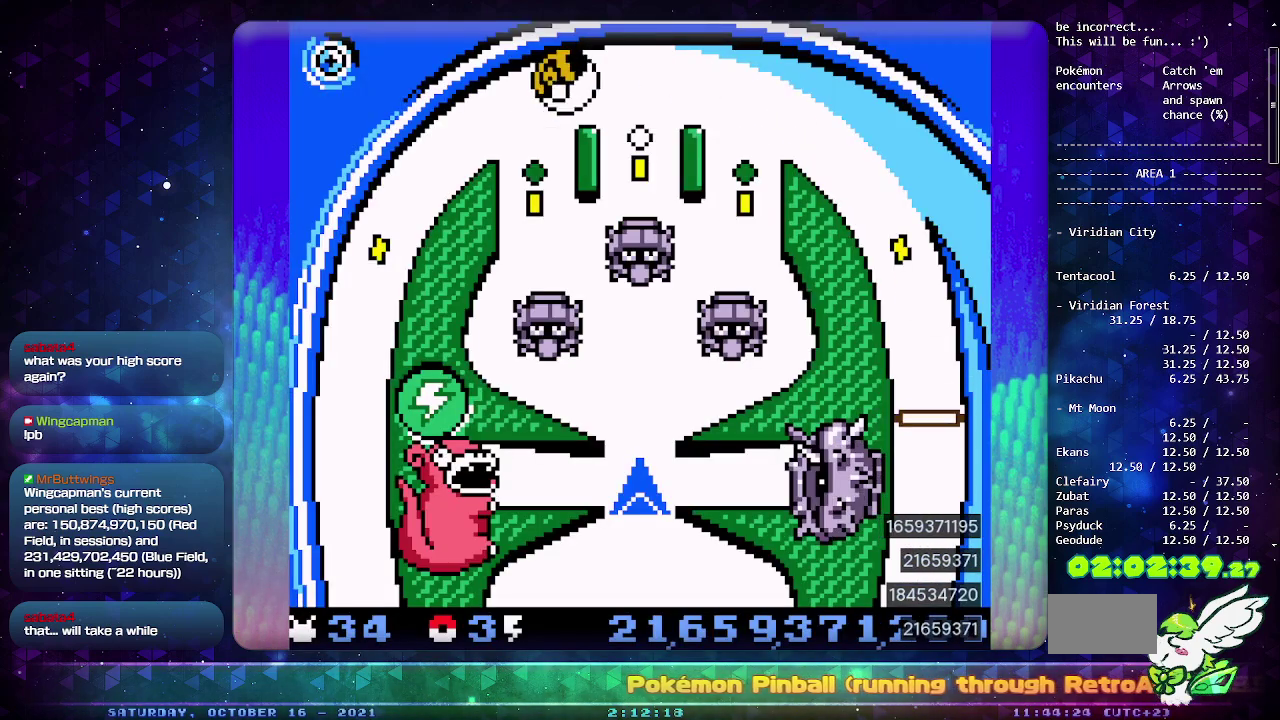
{"buttons": [], "events": []}
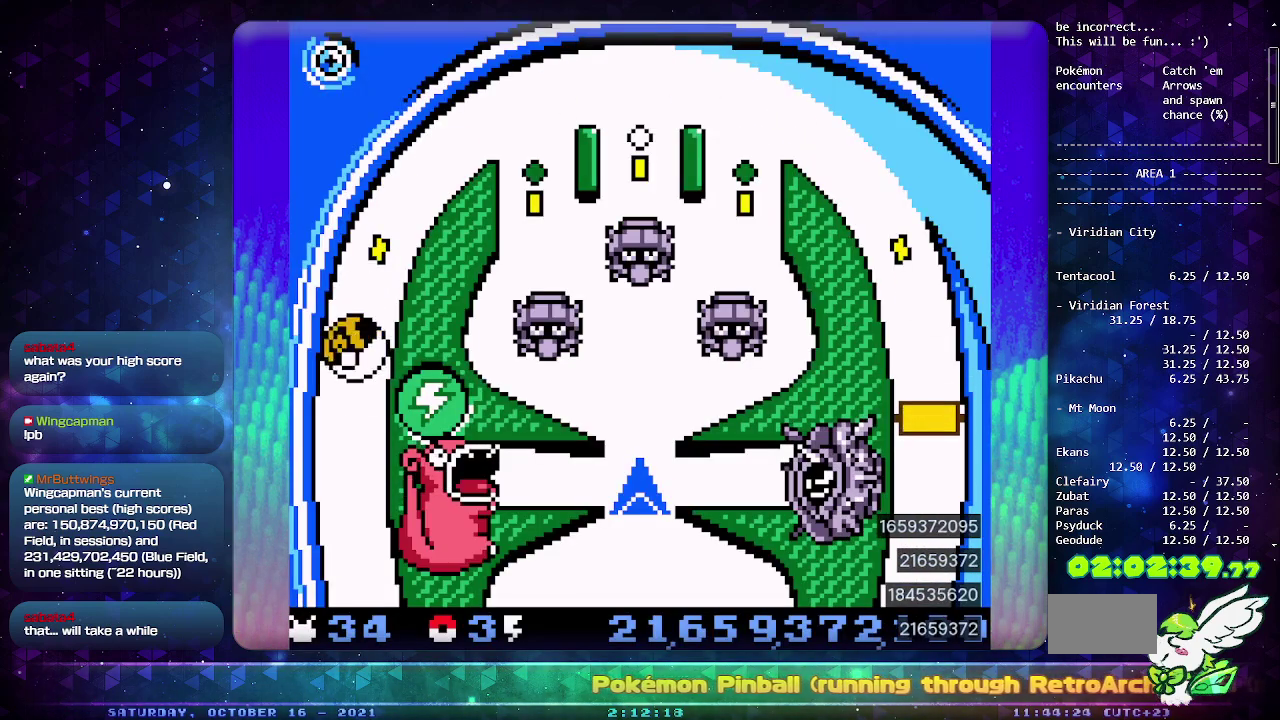
{"buttons": [], "events": []}
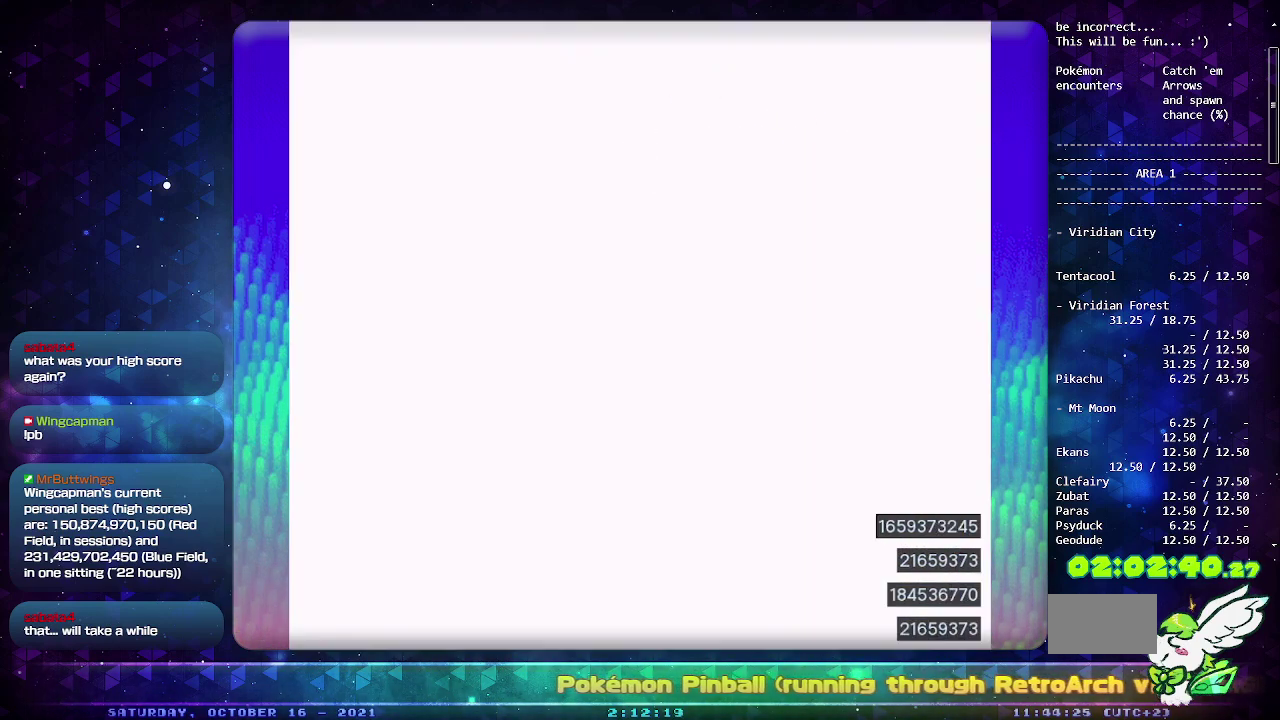
{"buttons": ["DPAD_LEFT"], "events": [[400, "DPAD_LEFT", "down"]]}
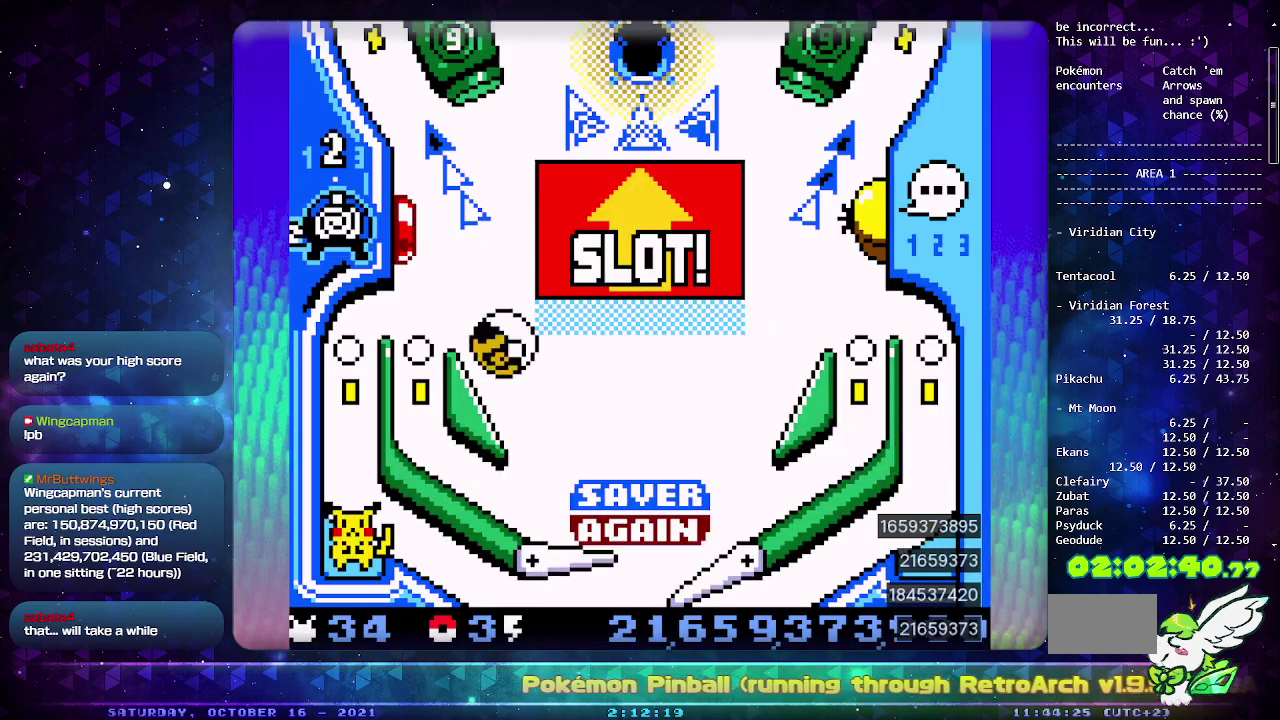
{"buttons": [], "events": [[367, "DPAD_LEFT", "up"]]}